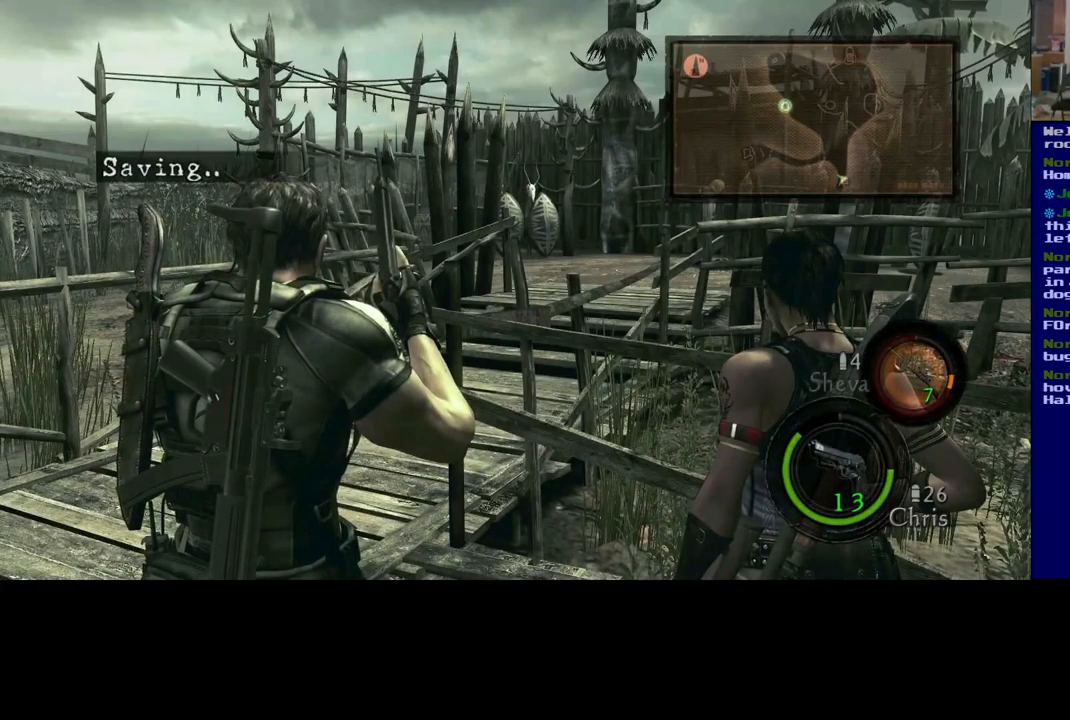
Gameplay with a controller (Xbox layout); each line is a JSON object with the inputs held at the frame after it. "events" lists button and stick changes between this image and that frame as [ms after this image, input, new state], when the widget could be followed in between. Not read: R3.
{"buttons": [], "left_stick": "center", "right_stick": "center", "events": [[234, "right_stick", "left"], [384, "right_stick", "up-left"], [500, "right_stick", "center"]]}
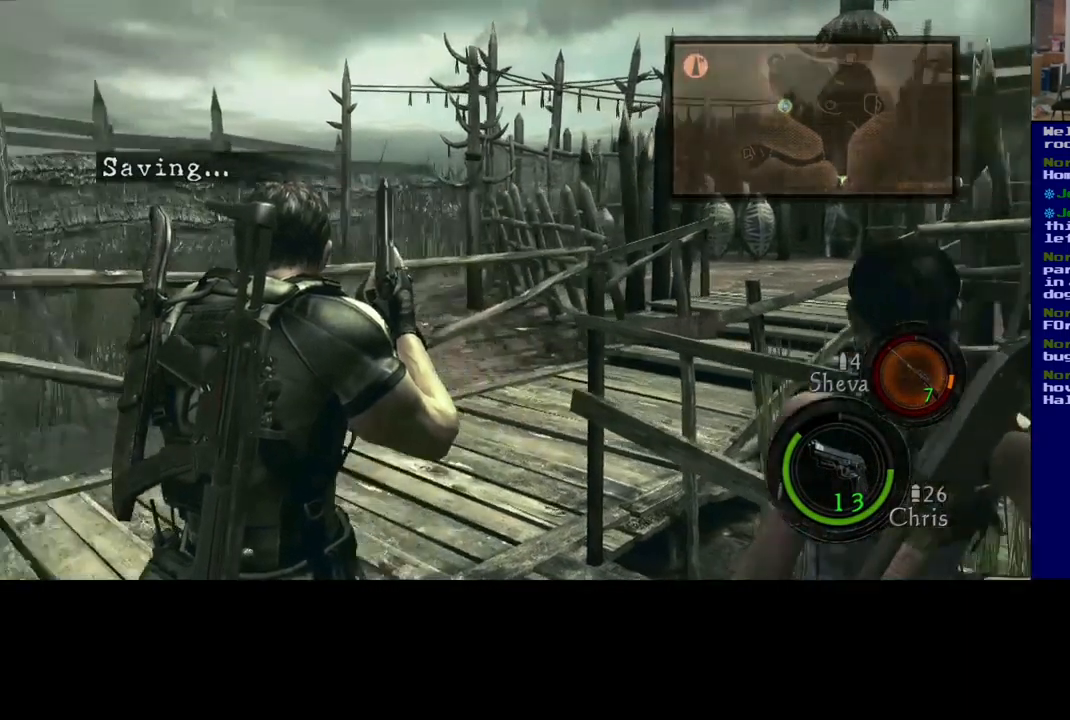
{"buttons": [], "left_stick": "up", "right_stick": "center", "events": [[134, "left_stick", "up-left"], [250, "left_stick", "up"]]}
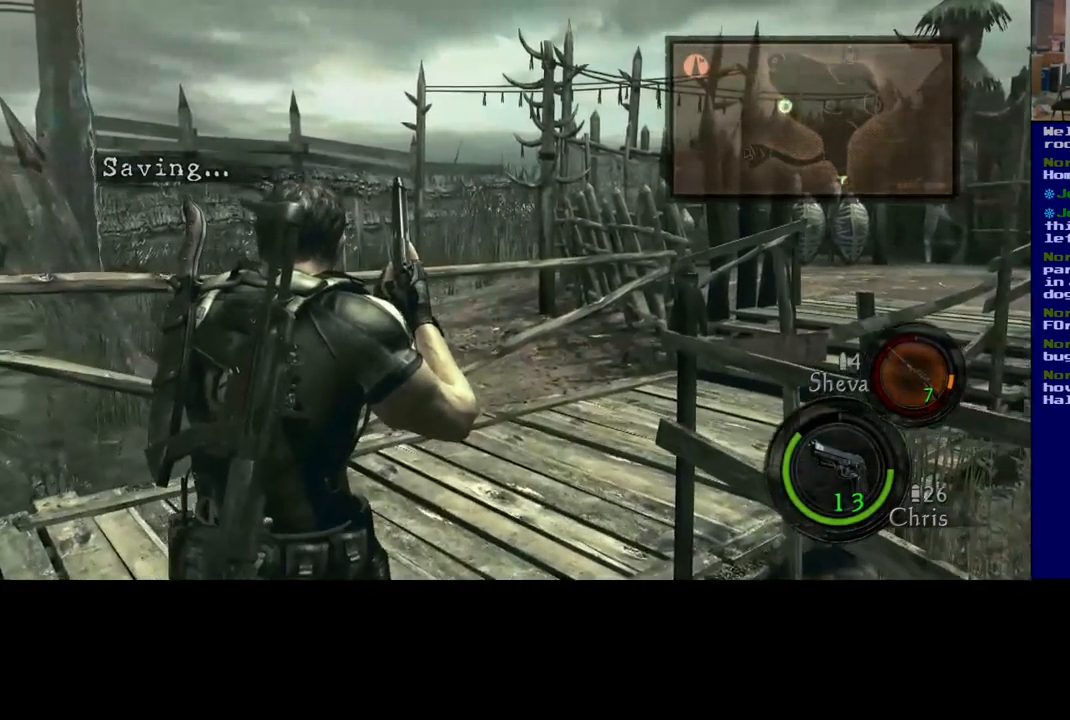
{"buttons": [], "left_stick": "up-left", "right_stick": "right", "events": [[317, "right_stick", "right"], [367, "left_stick", "up-left"]]}
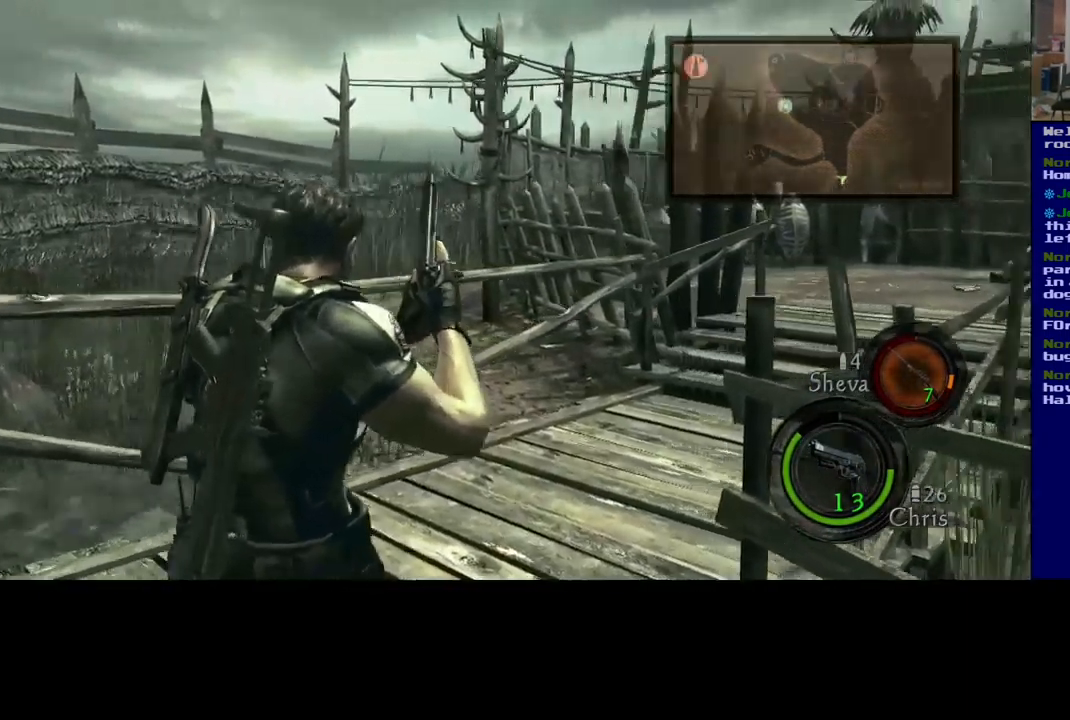
{"buttons": [], "left_stick": "center", "right_stick": "right", "events": [[84, "left_stick", "left"], [400, "left_stick", "center"]]}
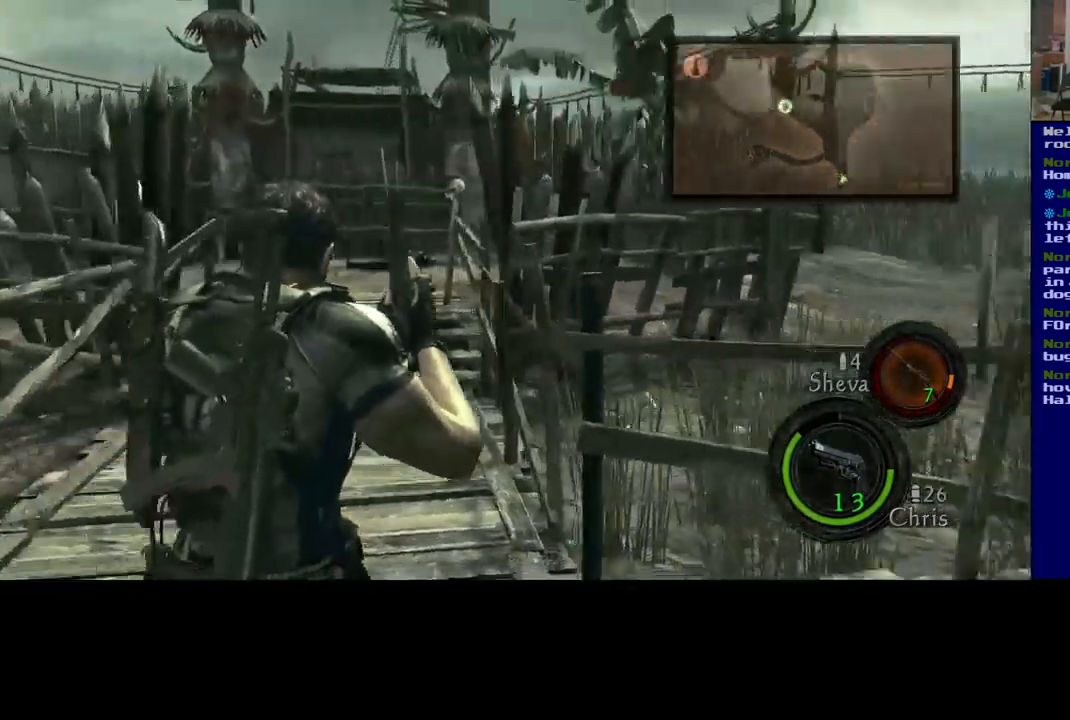
{"buttons": [], "left_stick": "center", "right_stick": "center", "events": [[50, "right_stick", "center"]]}
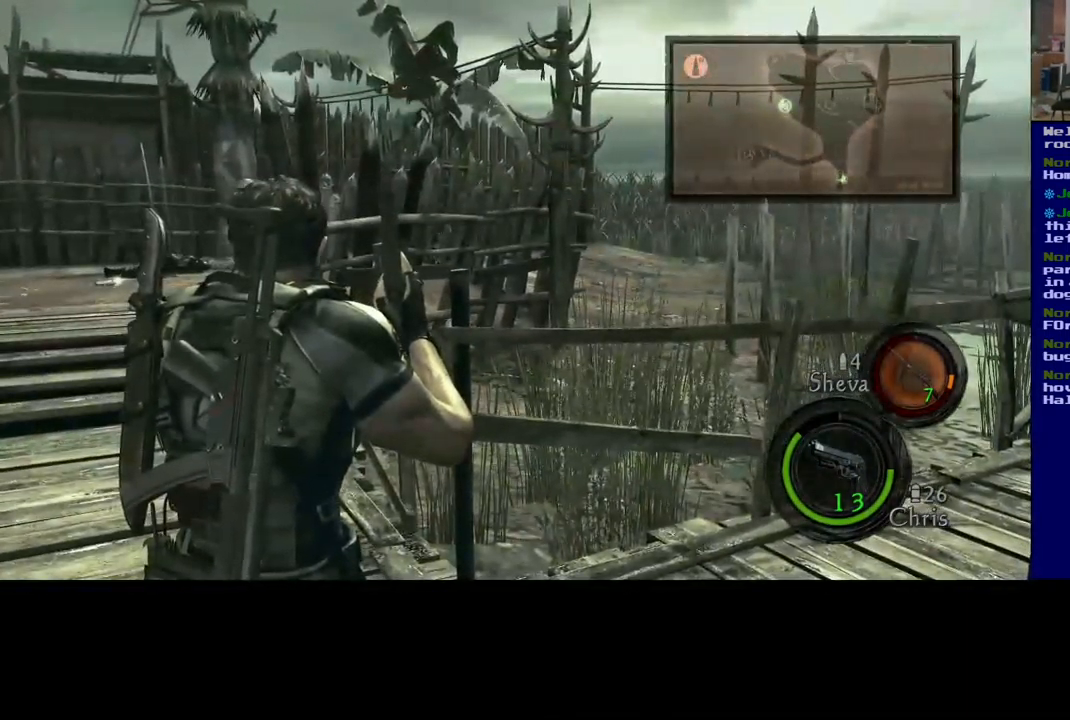
{"buttons": [], "left_stick": "center", "right_stick": "right", "events": [[134, "right_stick", "right"]]}
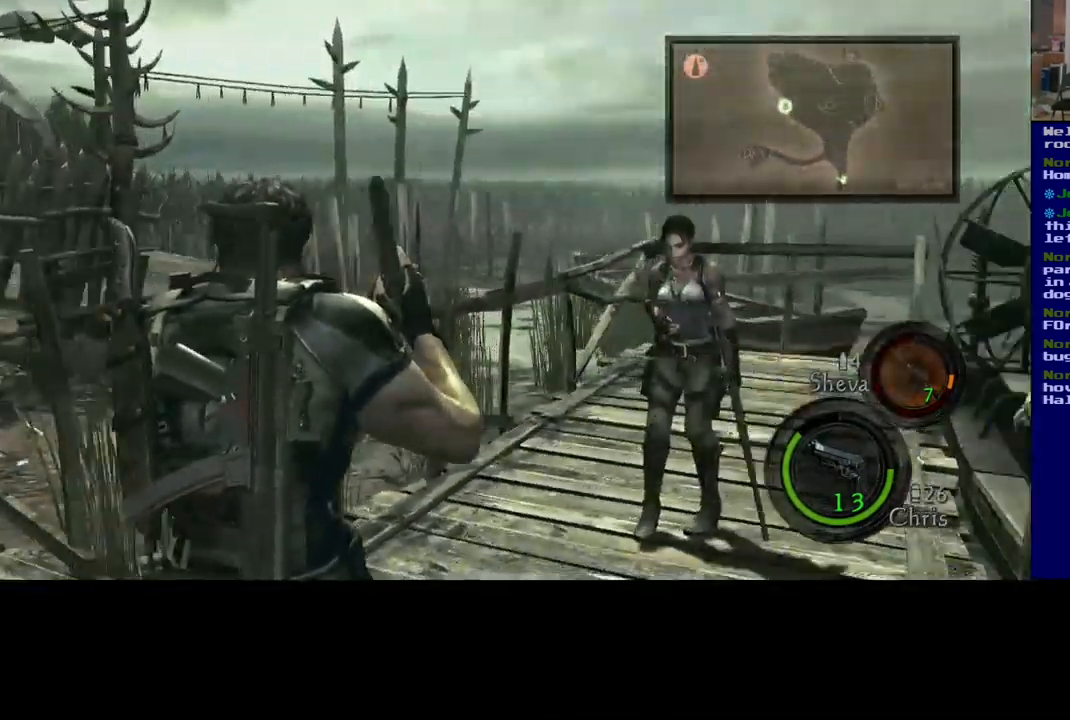
{"buttons": [], "left_stick": "center", "right_stick": "center", "events": [[167, "right_stick", "center"]]}
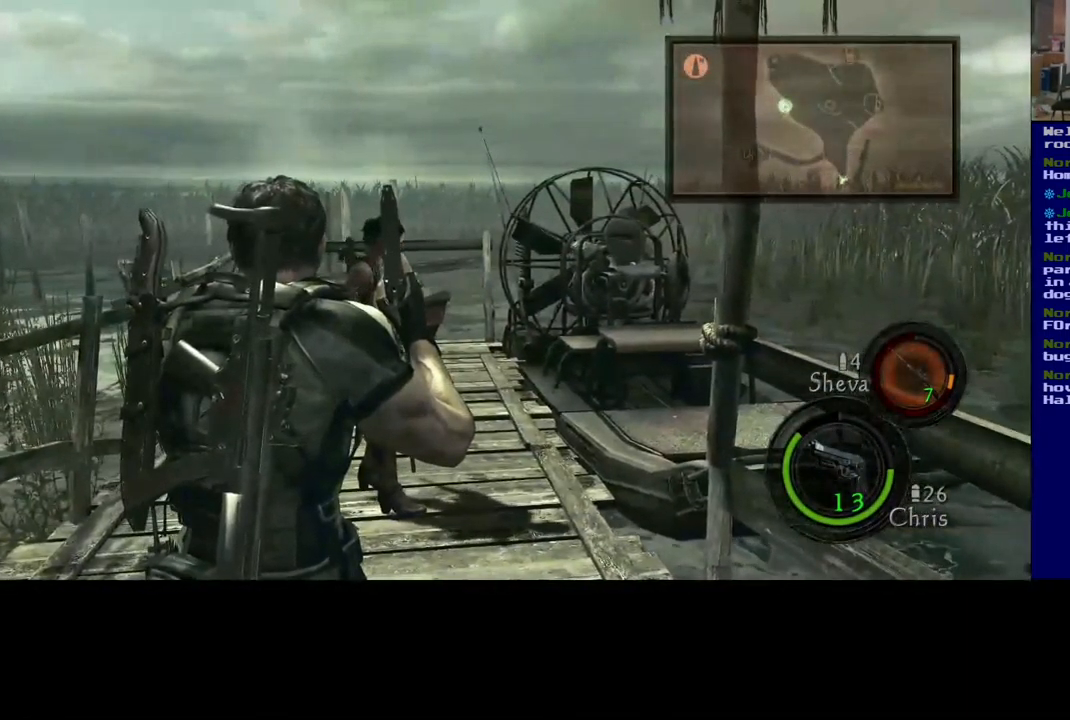
{"buttons": [], "left_stick": "center", "right_stick": "center", "events": []}
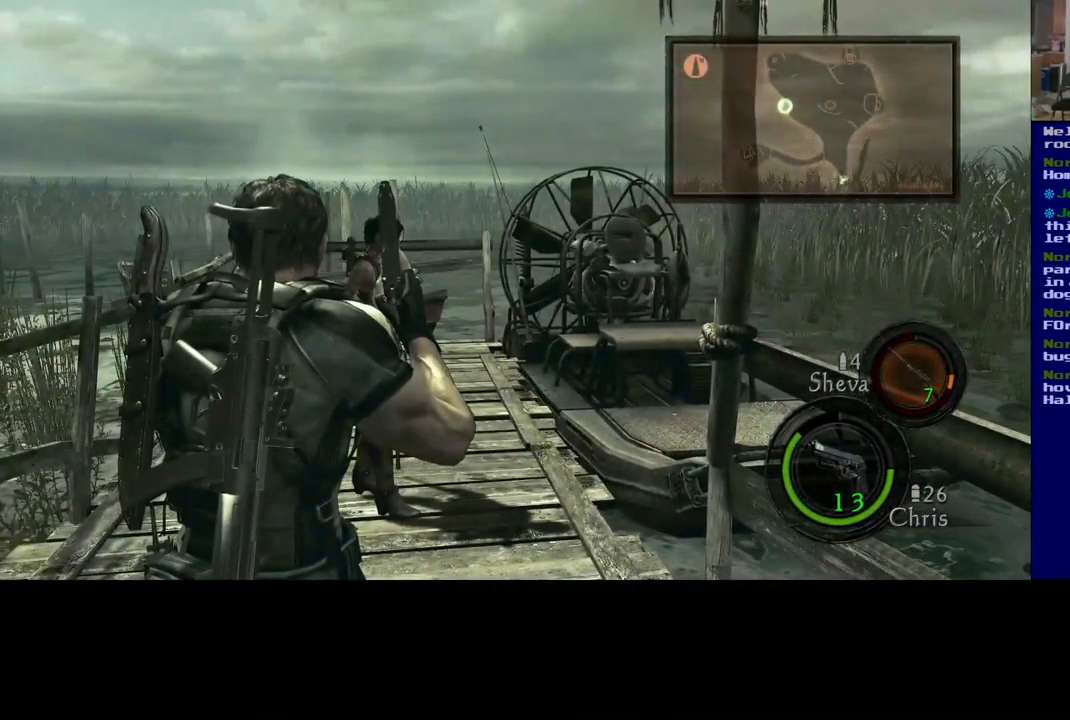
{"buttons": [], "left_stick": "center", "right_stick": "center", "events": []}
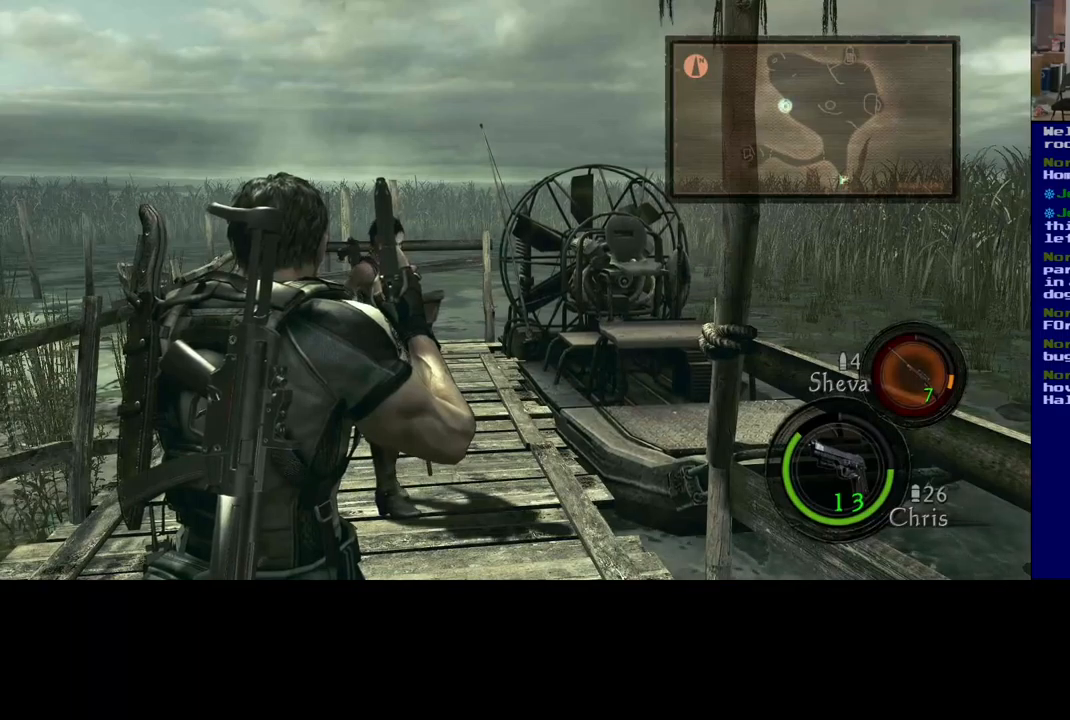
{"buttons": [], "left_stick": "center", "right_stick": "center", "events": []}
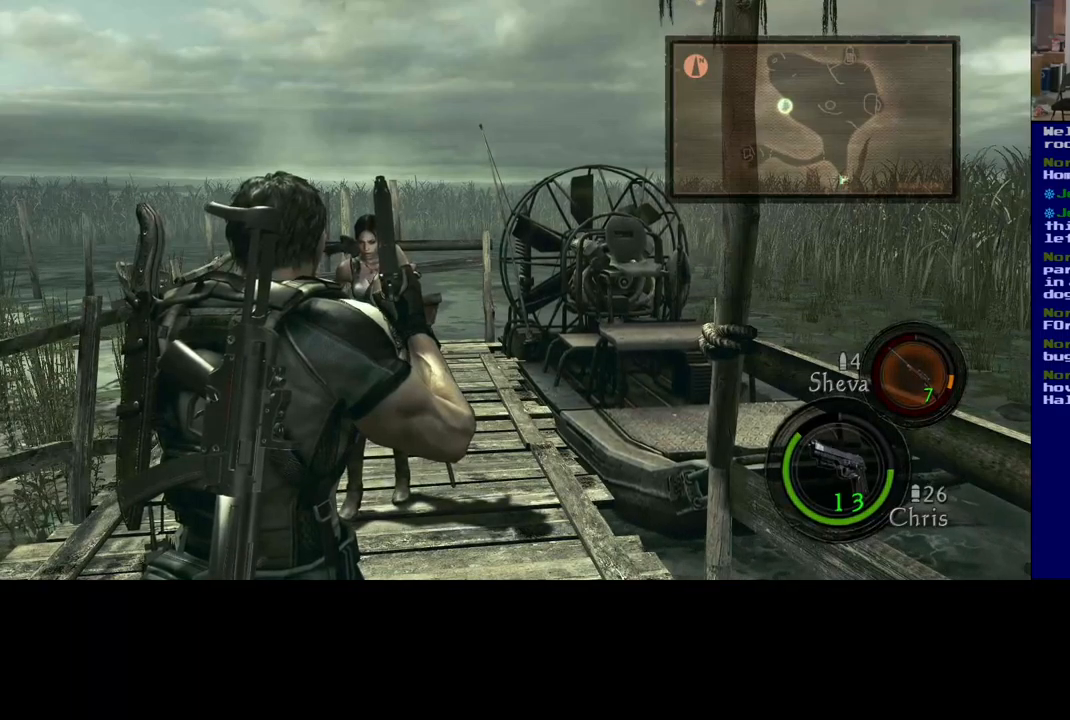
{"buttons": [], "left_stick": "center", "right_stick": "left", "events": [[317, "right_stick", "left"]]}
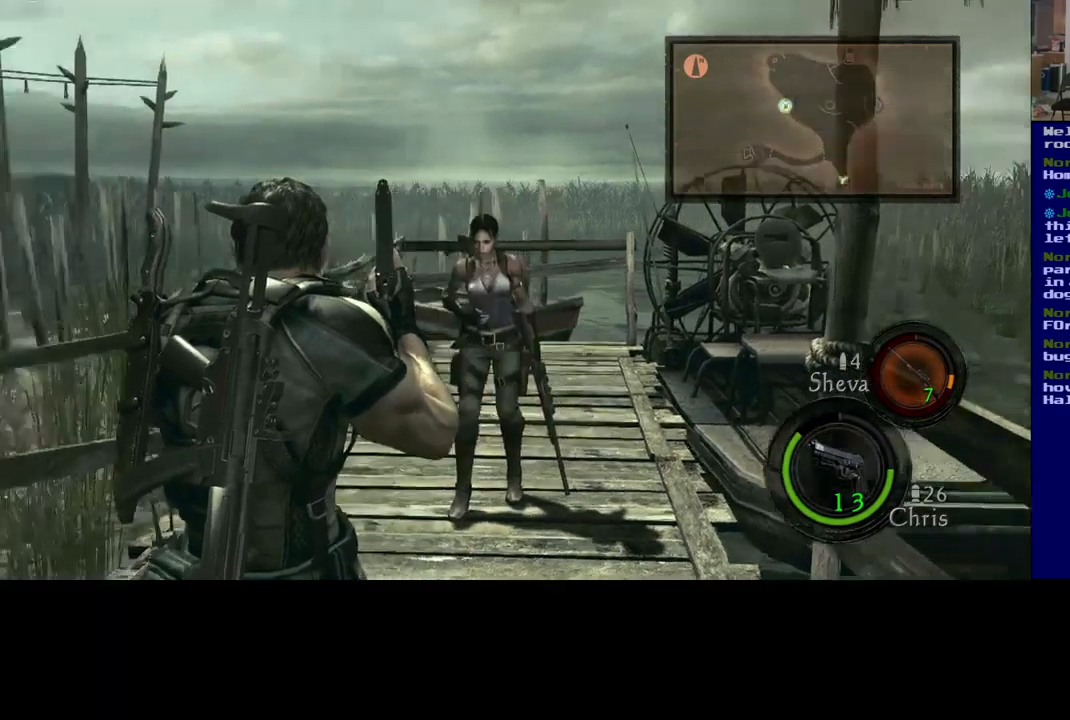
{"buttons": [], "left_stick": "center", "right_stick": "left", "events": []}
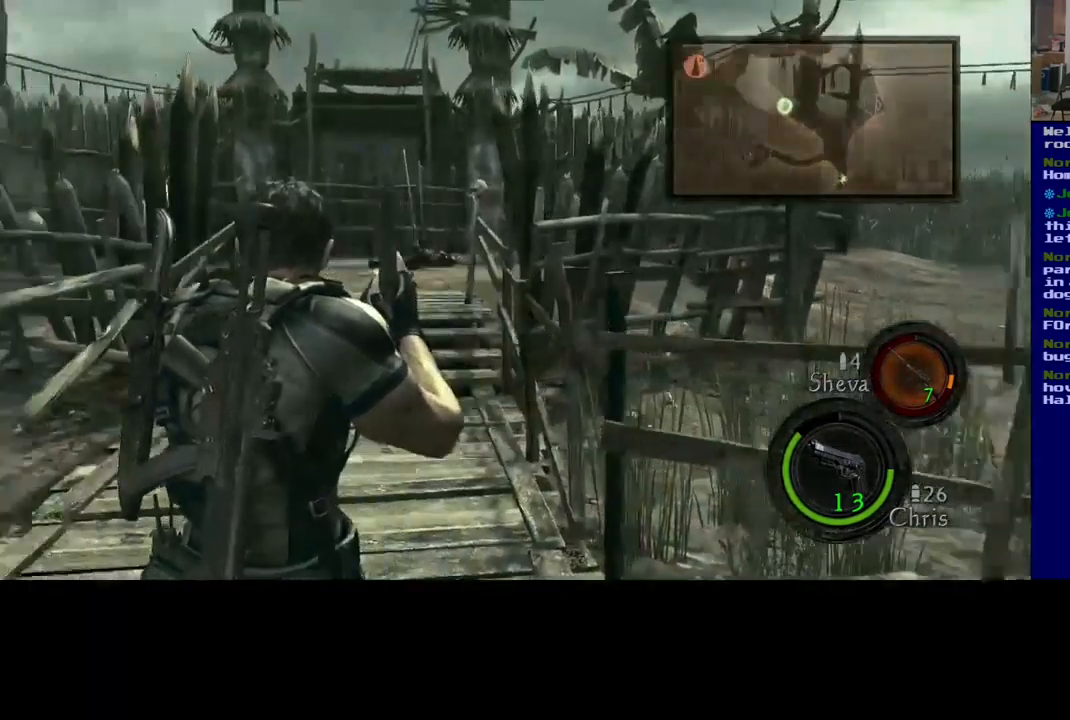
{"buttons": [], "left_stick": "up", "right_stick": "center", "events": [[33, "left_stick", "left"], [67, "right_stick", "center"], [117, "left_stick", "up-left"], [417, "left_stick", "up"]]}
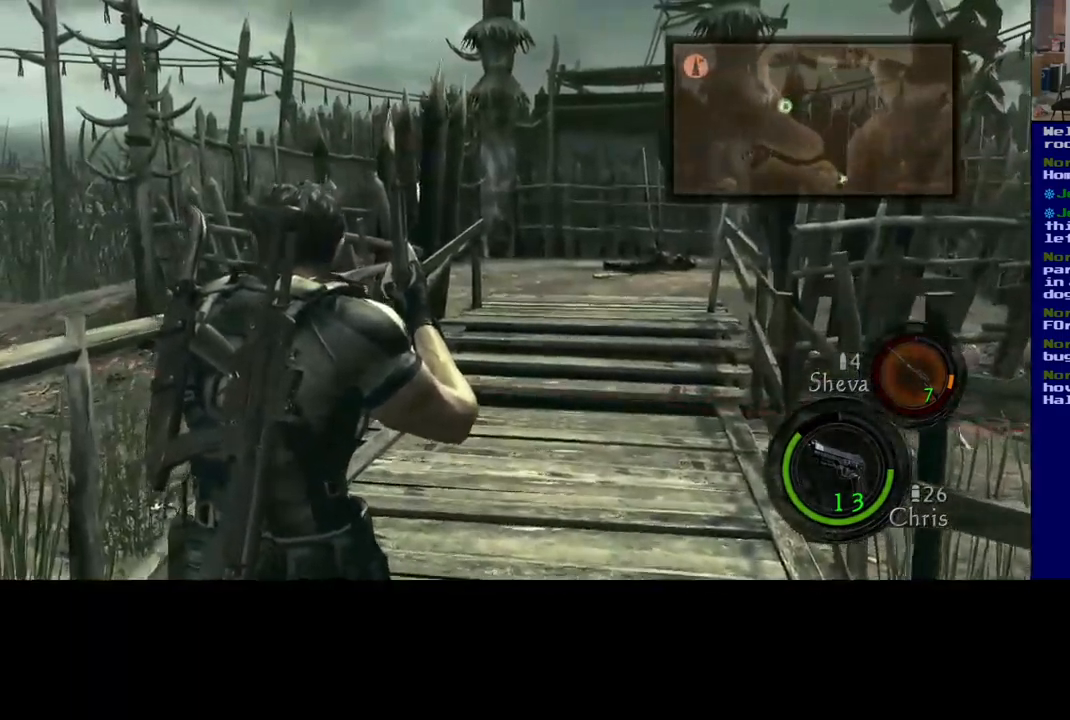
{"buttons": [], "left_stick": "up", "right_stick": "center", "events": []}
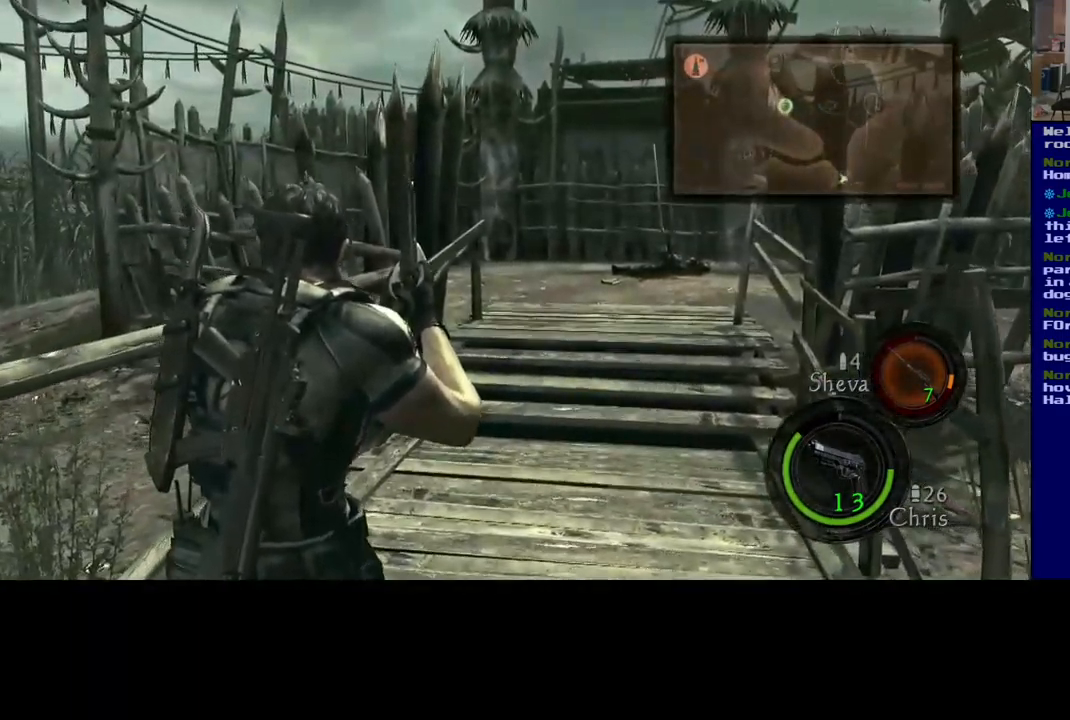
{"buttons": ["L3"], "left_stick": "up", "right_stick": "center", "events": [[183, "right_stick", "down-right"], [417, "right_stick", "center"], [450, "L3", "down"]]}
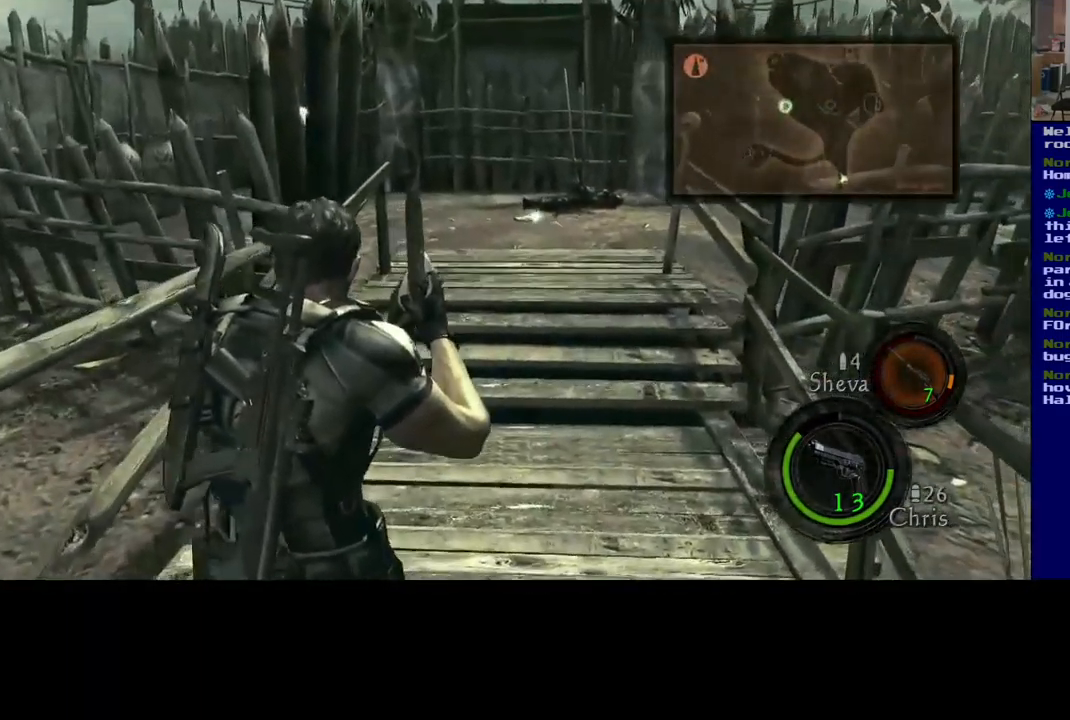
{"buttons": ["L3"], "left_stick": "up", "right_stick": "down", "events": [[300, "right_stick", "down"]]}
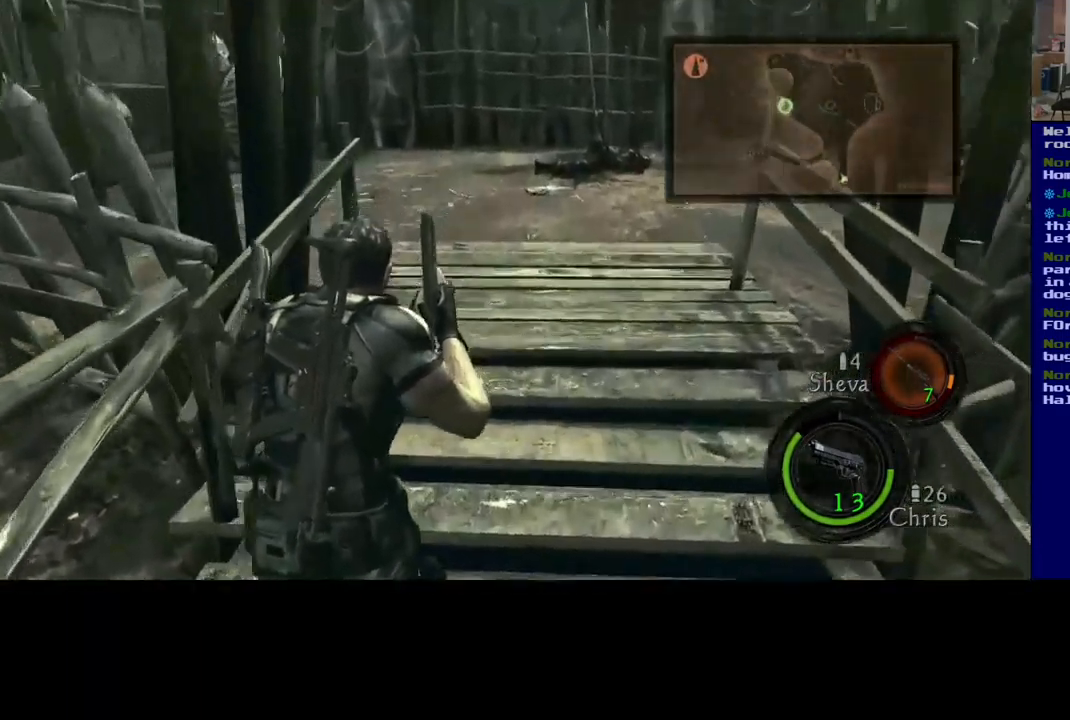
{"buttons": [], "left_stick": "up", "right_stick": "center", "events": [[133, "right_stick", "center"], [283, "L3", "up"]]}
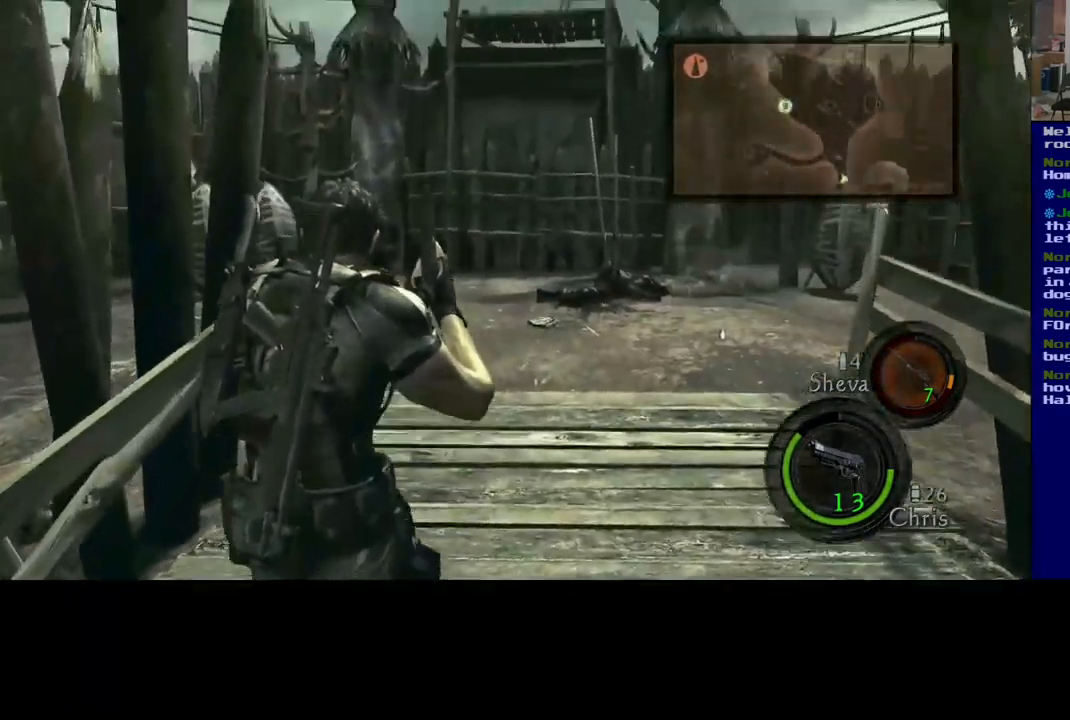
{"buttons": ["L3"], "left_stick": "up", "right_stick": "center", "events": [[217, "right_stick", "down"], [283, "L3", "down"], [467, "right_stick", "center"]]}
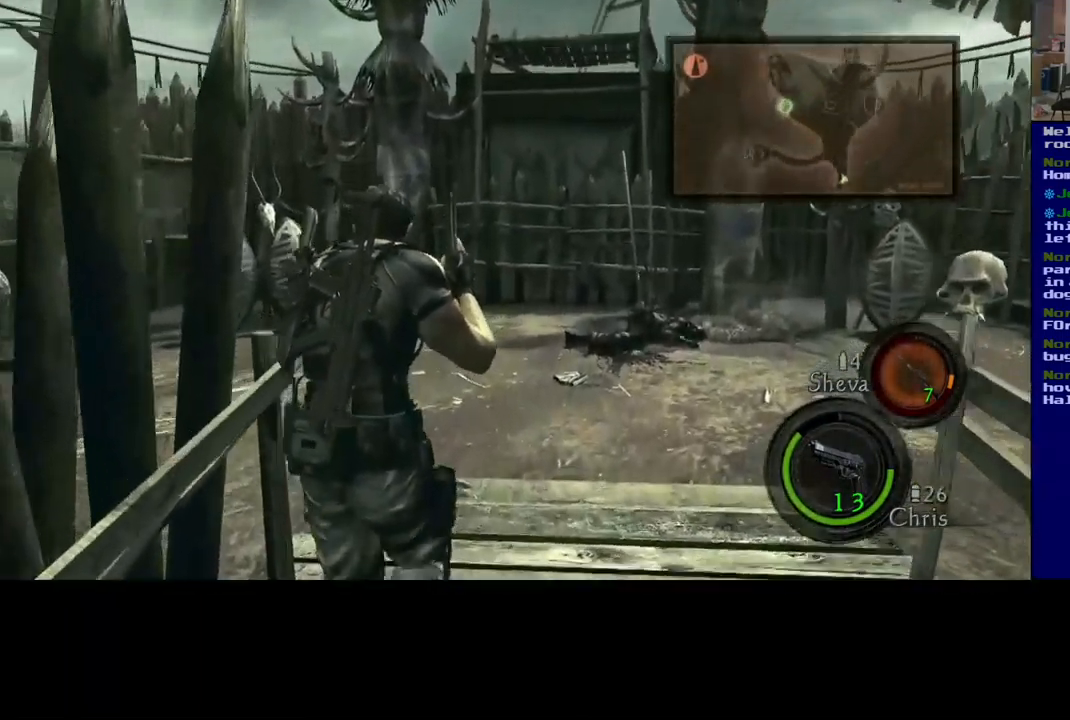
{"buttons": [], "left_stick": "up-right", "right_stick": "down", "events": [[250, "right_stick", "down"], [267, "L3", "up"], [466, "left_stick", "up-right"]]}
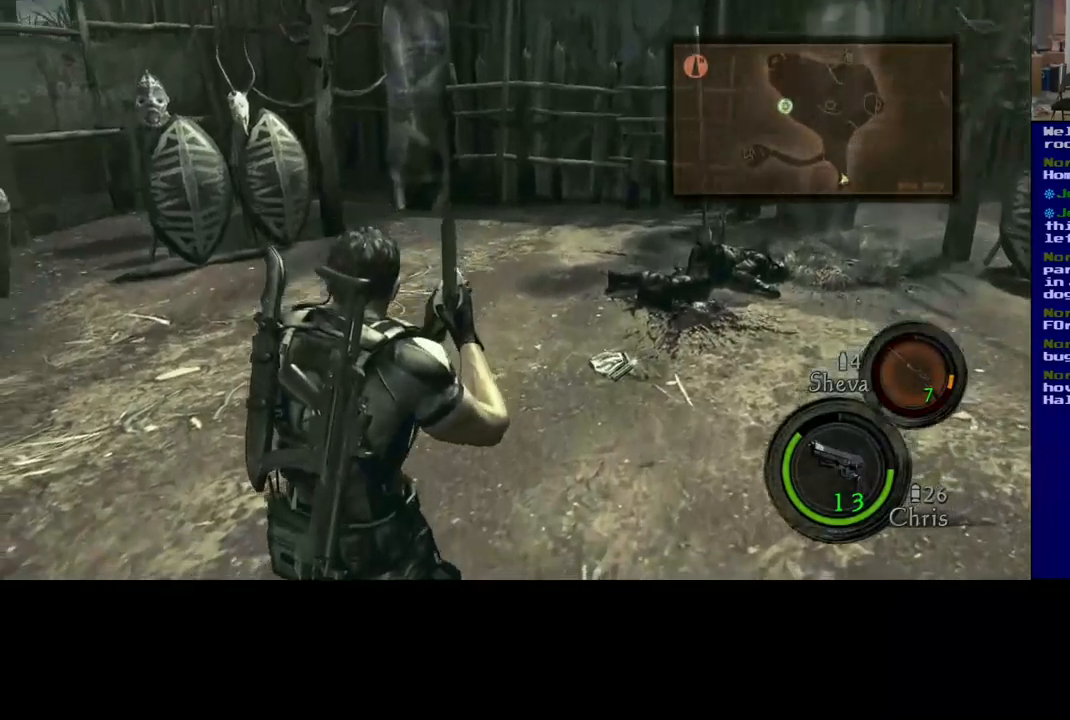
{"buttons": [], "left_stick": "up-right", "right_stick": "center", "events": [[167, "right_stick", "center"]]}
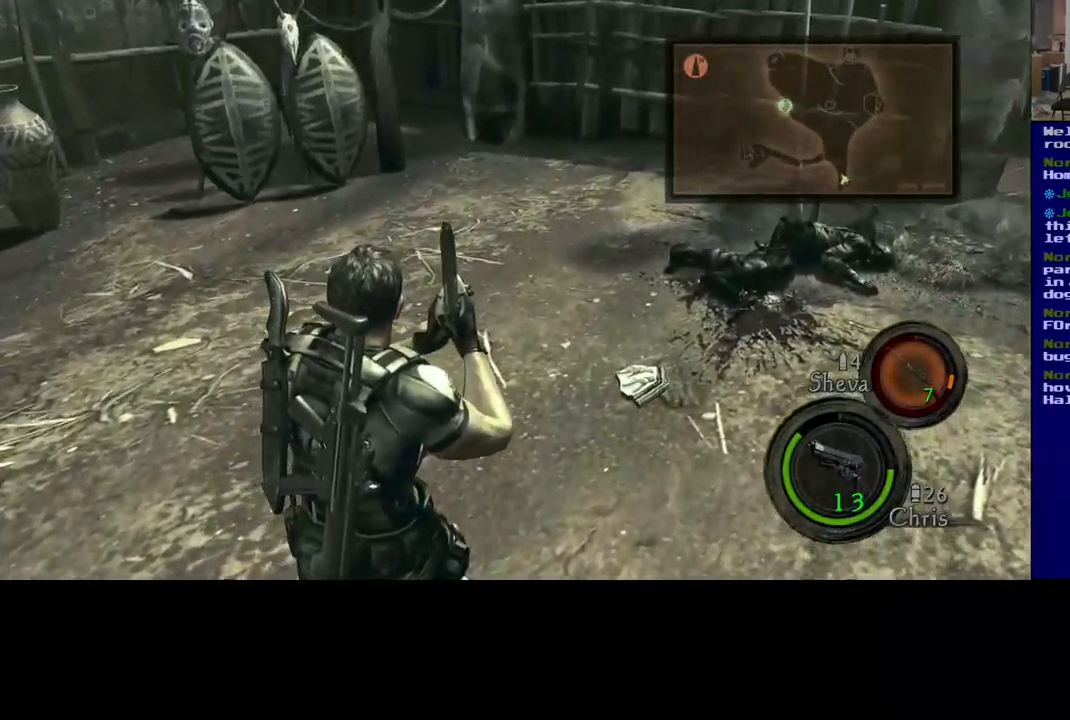
{"buttons": [], "left_stick": "center", "right_stick": "center", "events": [[333, "left_stick", "up"], [500, "left_stick", "center"]]}
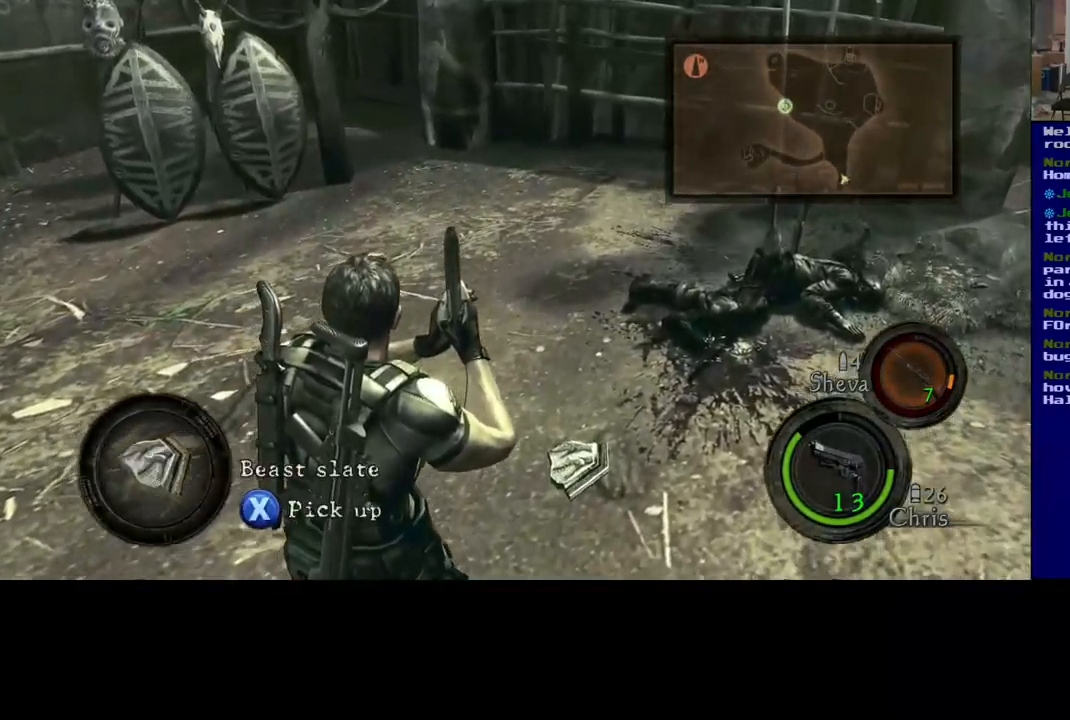
{"buttons": [], "left_stick": "center", "right_stick": "center", "events": []}
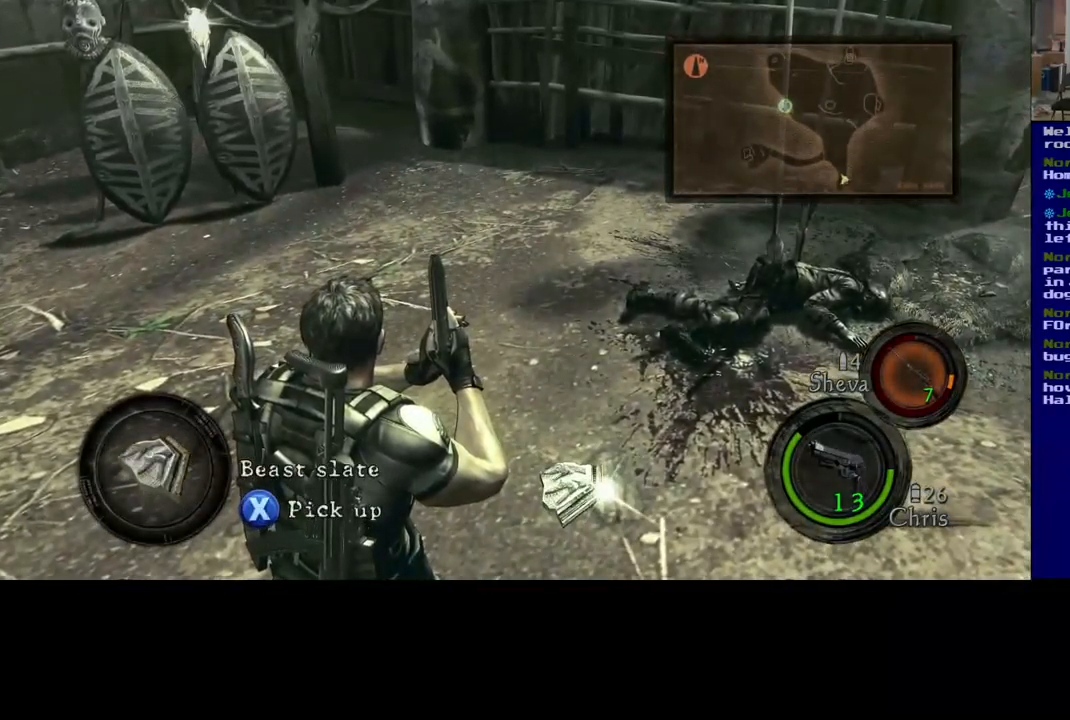
{"buttons": [], "left_stick": "center", "right_stick": "center", "events": []}
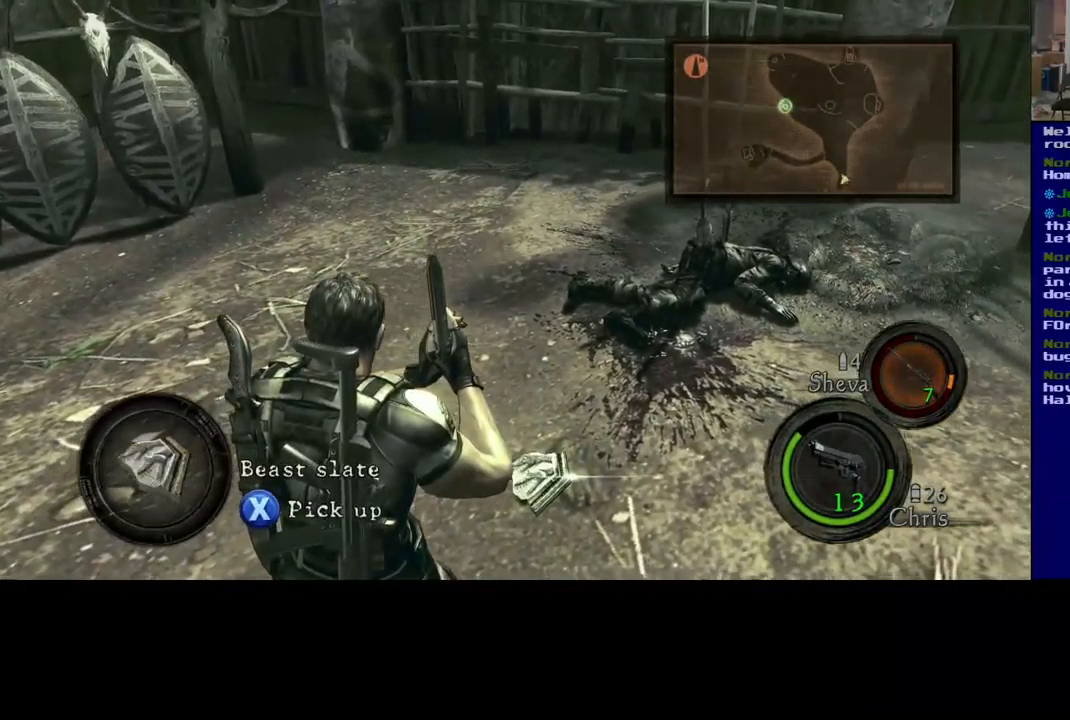
{"buttons": ["X"], "left_stick": "center", "right_stick": "center", "events": [[217, "X", "down"]]}
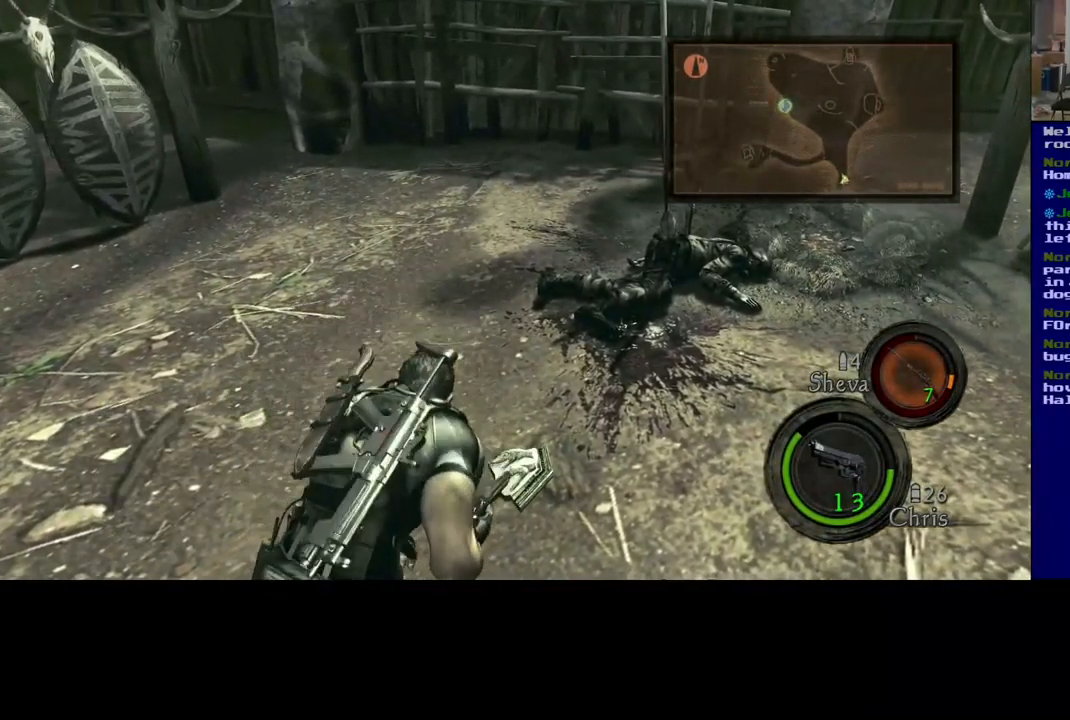
{"buttons": ["X"], "left_stick": "center", "right_stick": "center", "events": []}
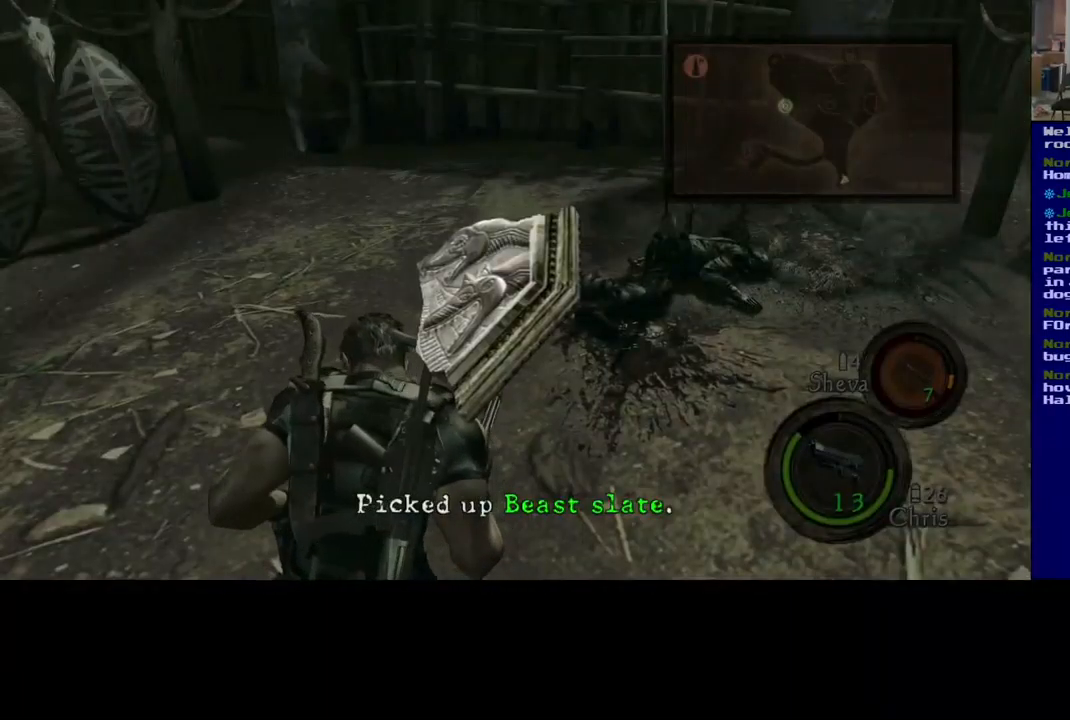
{"buttons": [], "left_stick": "center", "right_stick": "center", "events": [[183, "X", "up"]]}
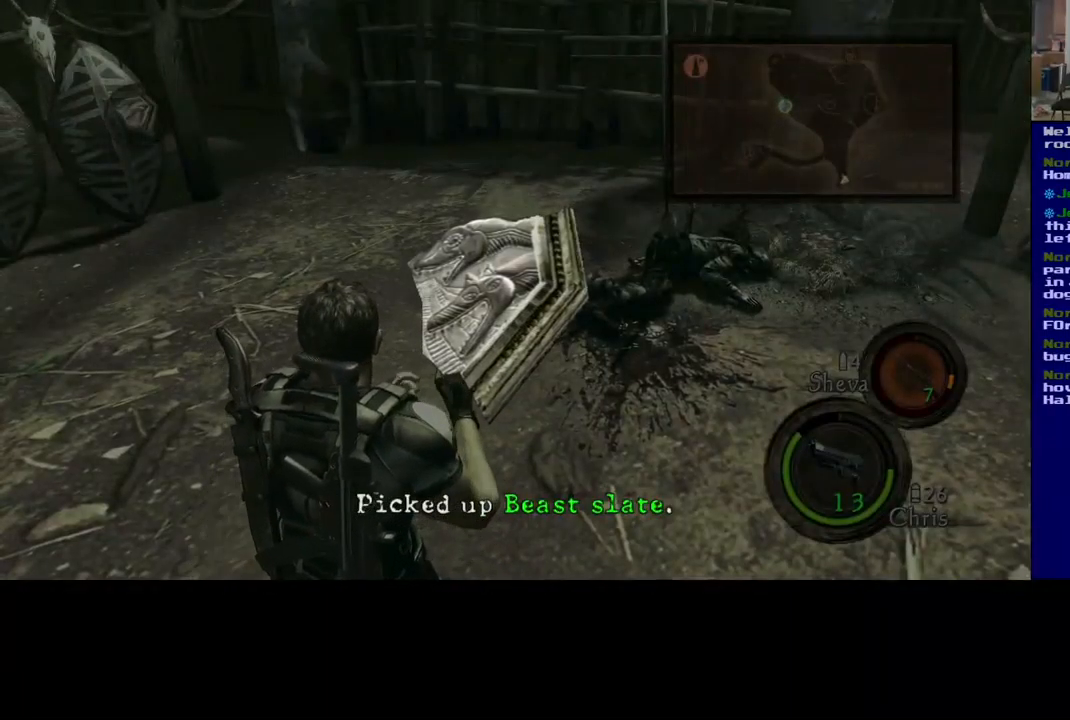
{"buttons": [], "left_stick": "center", "right_stick": "down-right", "events": [[350, "right_stick", "down-right"]]}